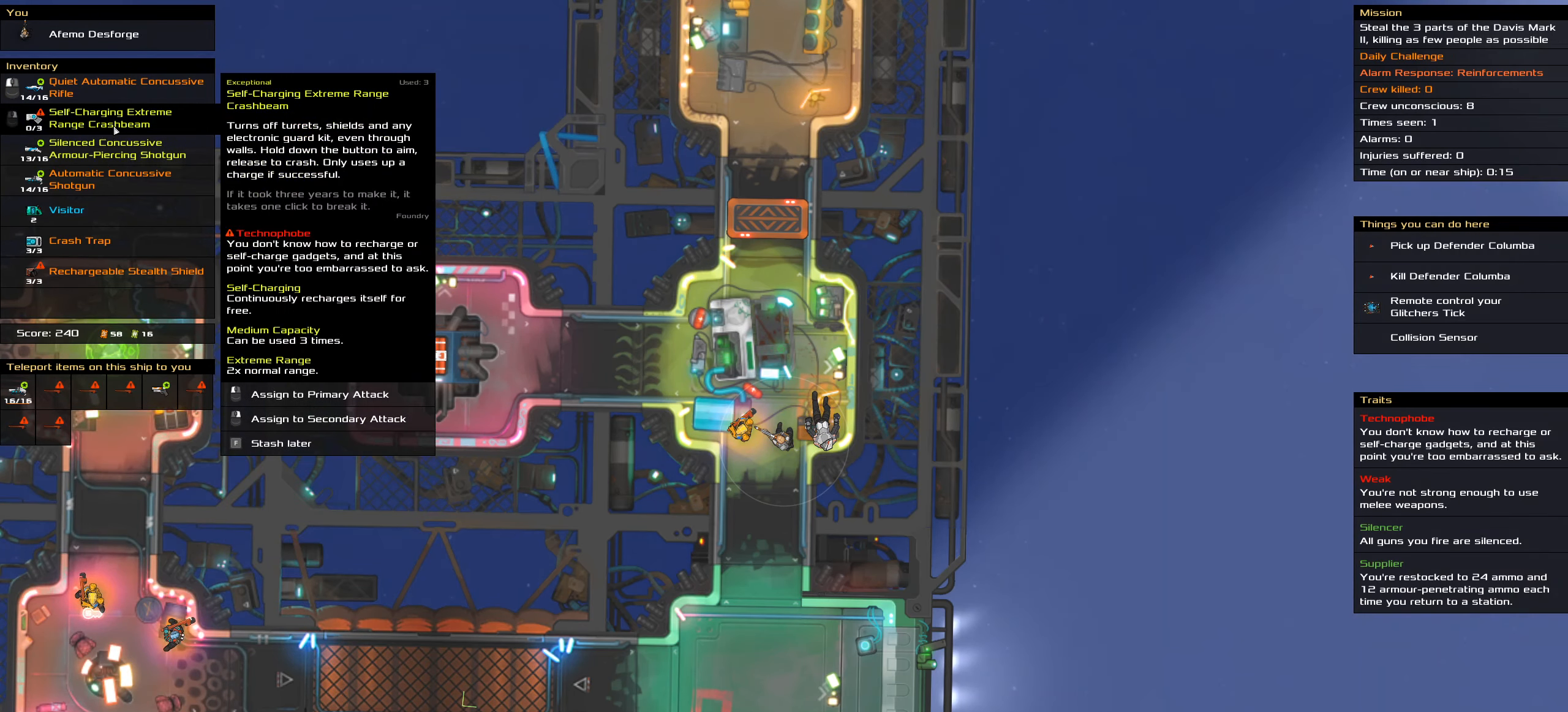
Gameplay with keyboard and mouse; each line is a JSON object with the keys and mouse buttons held at the frame after it. "events" lists presses ("down") and releases ("up") of ".", "/", "0", "1", "2", "3", "4", "5", "6", "7", "8", "9", "a", "alt_l", "alt_r", "b", "backslash", "backspace", "c", "caps_lock", "comma", "ctrl_l", "ctrl_r", "d", "down", "e", "equals", "f", "g", "h", "i", "j", "k", "l", "lbracket", "left", "m", "minus", "n", "o", "p", "q", "quote", "r", "rbracket", "return", "right", "s", "semicolon", "shift_l", "shift_r", "space", "super", "t", "tab", "tilde", "u", "up", "v", "w", "x", "y", "z", "mouse_left", "mouse_wheel" and "mouse_right" between this image and that frame as [ms after this image, input, new state], when the widget could be followed in between. "mouse_left", "mouse_wheel", "mouse_right" = the "left", "wheel", "right" buttons of the "mouse" list. No other keys are recorded. "wheel" means that the mouse wheel is clicked or scrolled. Not read: mouse_move.
{"keys": [], "mouse": [], "events": [[33, "ctrl_l", "up"], [416, "mouse_left", "down"], [466, "mouse_left", "up"]]}
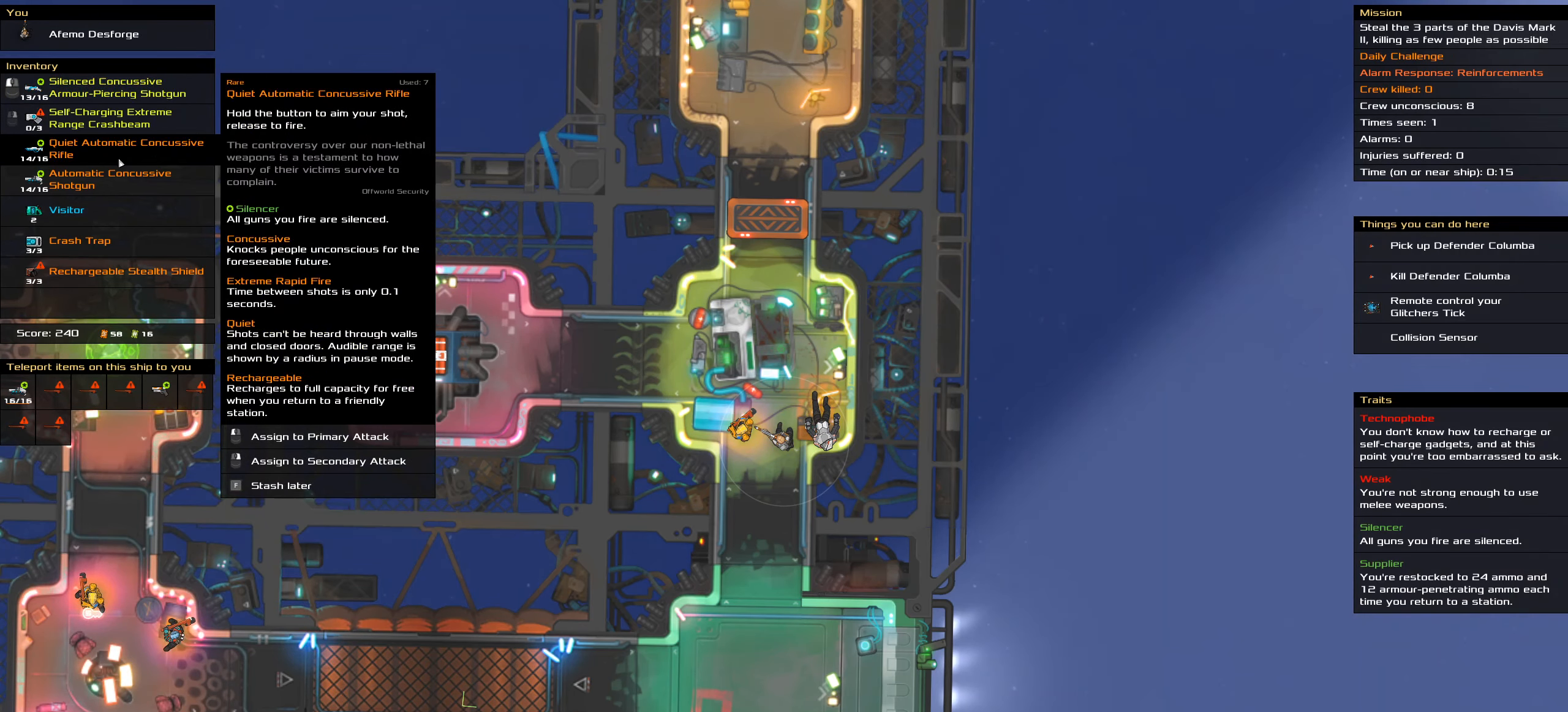
{"keys": ["ctrl_l", "s"], "mouse": [], "events": [[200, "ctrl_l", "down"], [483, "s", "down"]]}
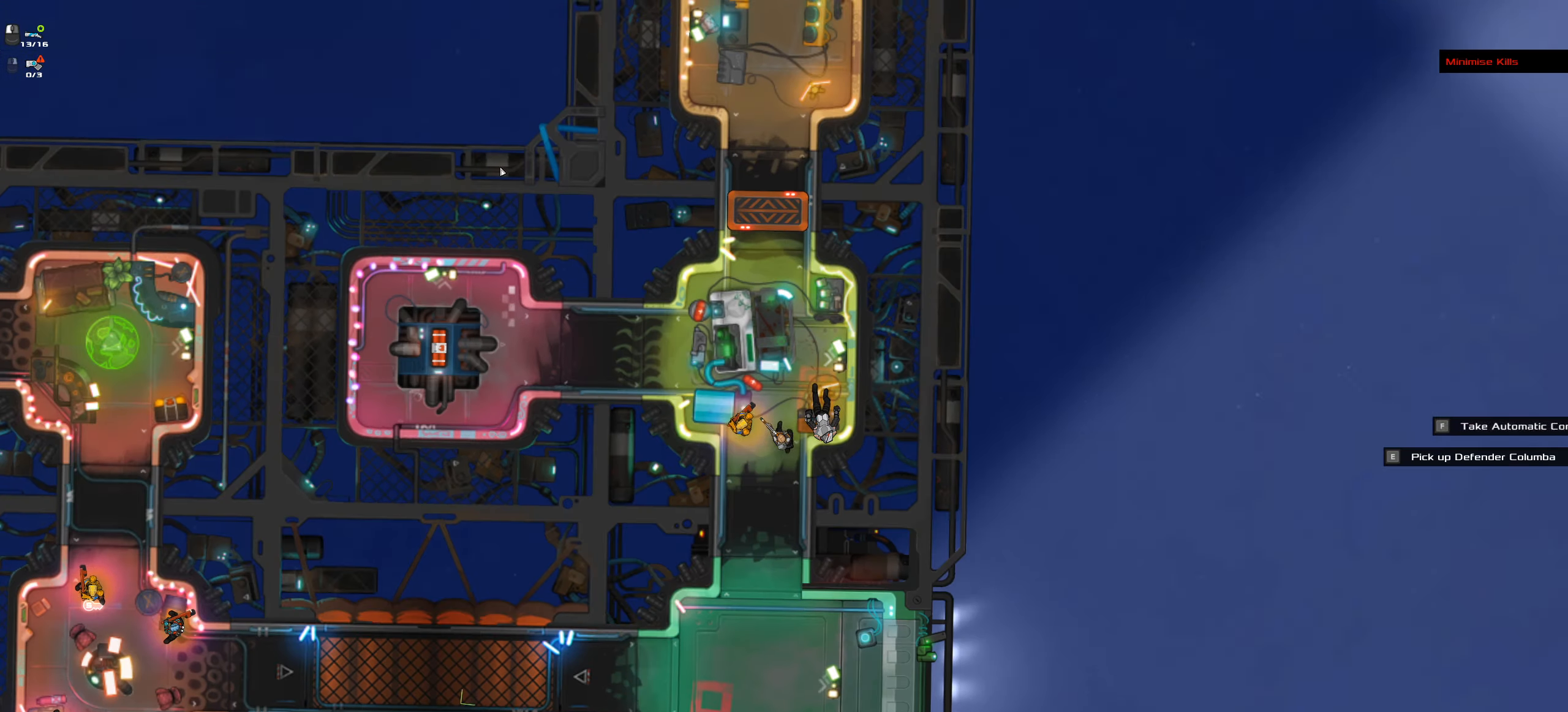
{"keys": ["ctrl_l"], "mouse": [], "events": [[33, "a", "down"], [116, "s", "up"], [166, "space", "down"], [266, "a", "up"], [350, "space", "up"]]}
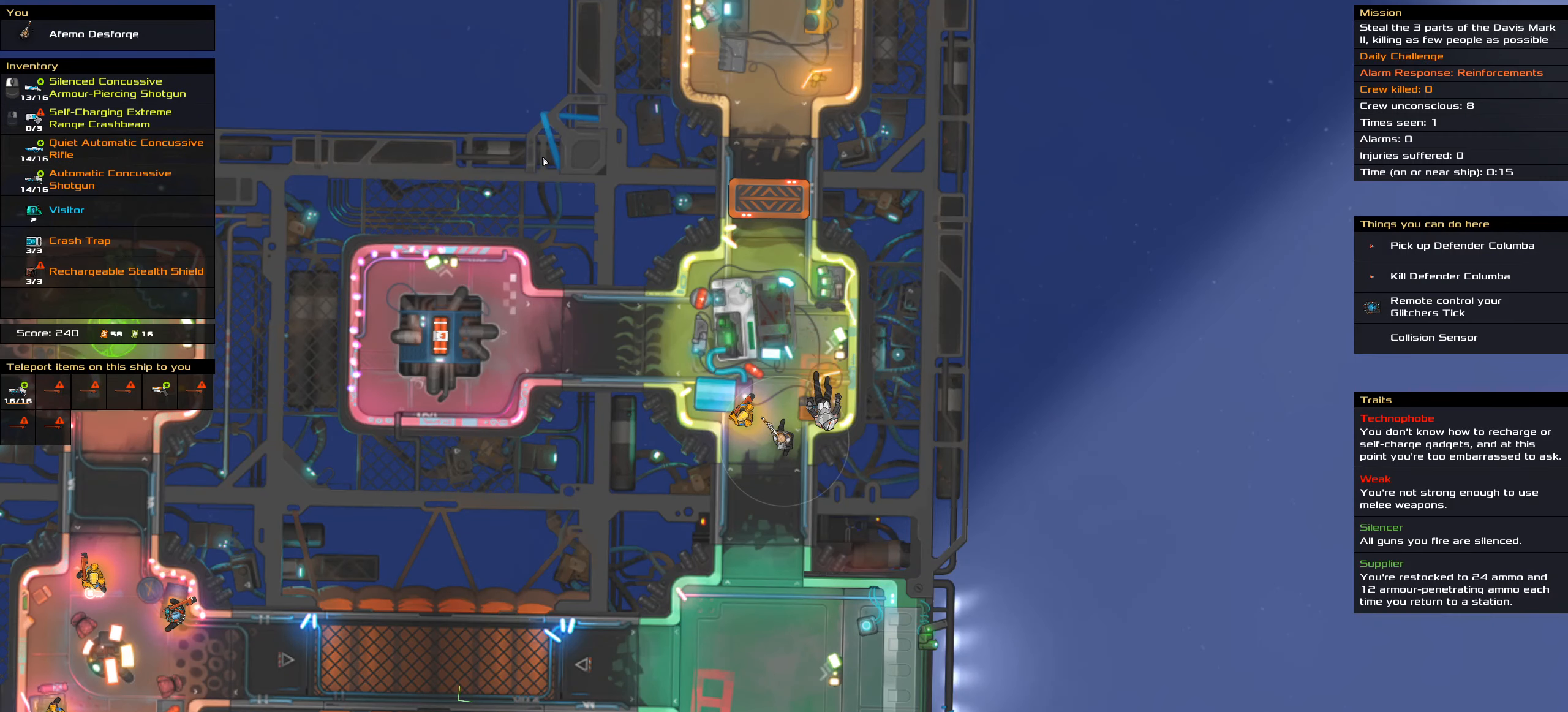
{"keys": ["ctrl_l"], "mouse": ["left"], "events": [[83, "mouse_left", "down"]]}
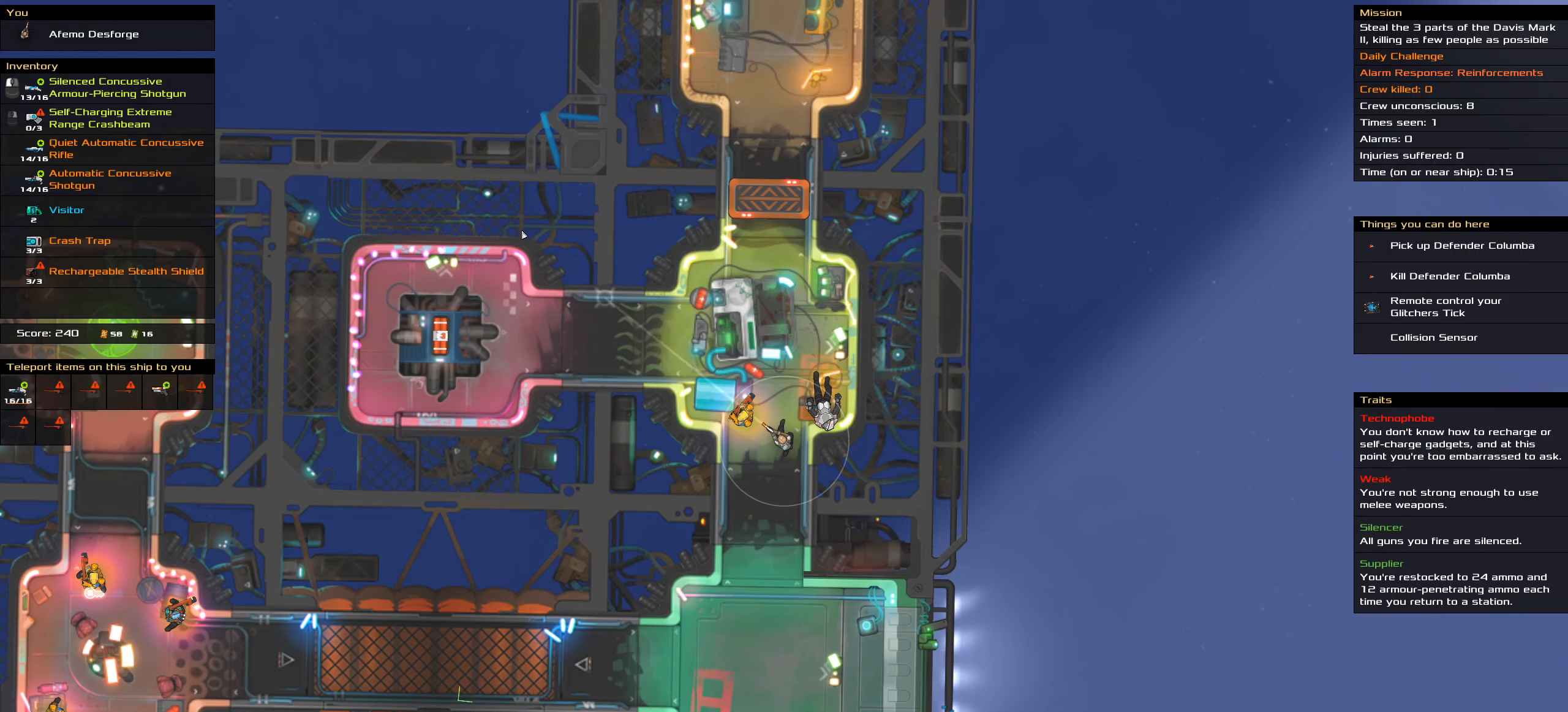
{"keys": ["ctrl_l"], "mouse": ["left"], "events": []}
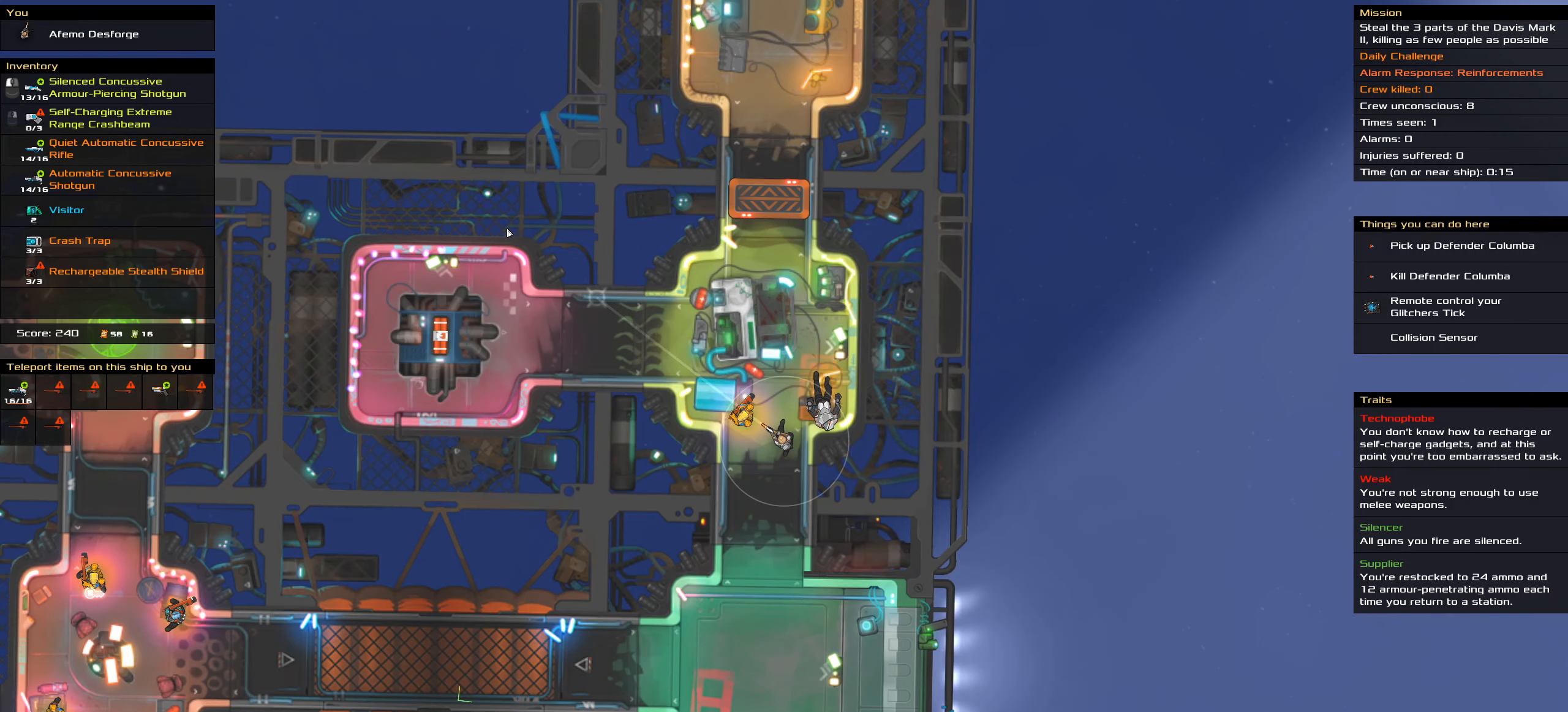
{"keys": ["ctrl_l"], "mouse": ["left"], "events": []}
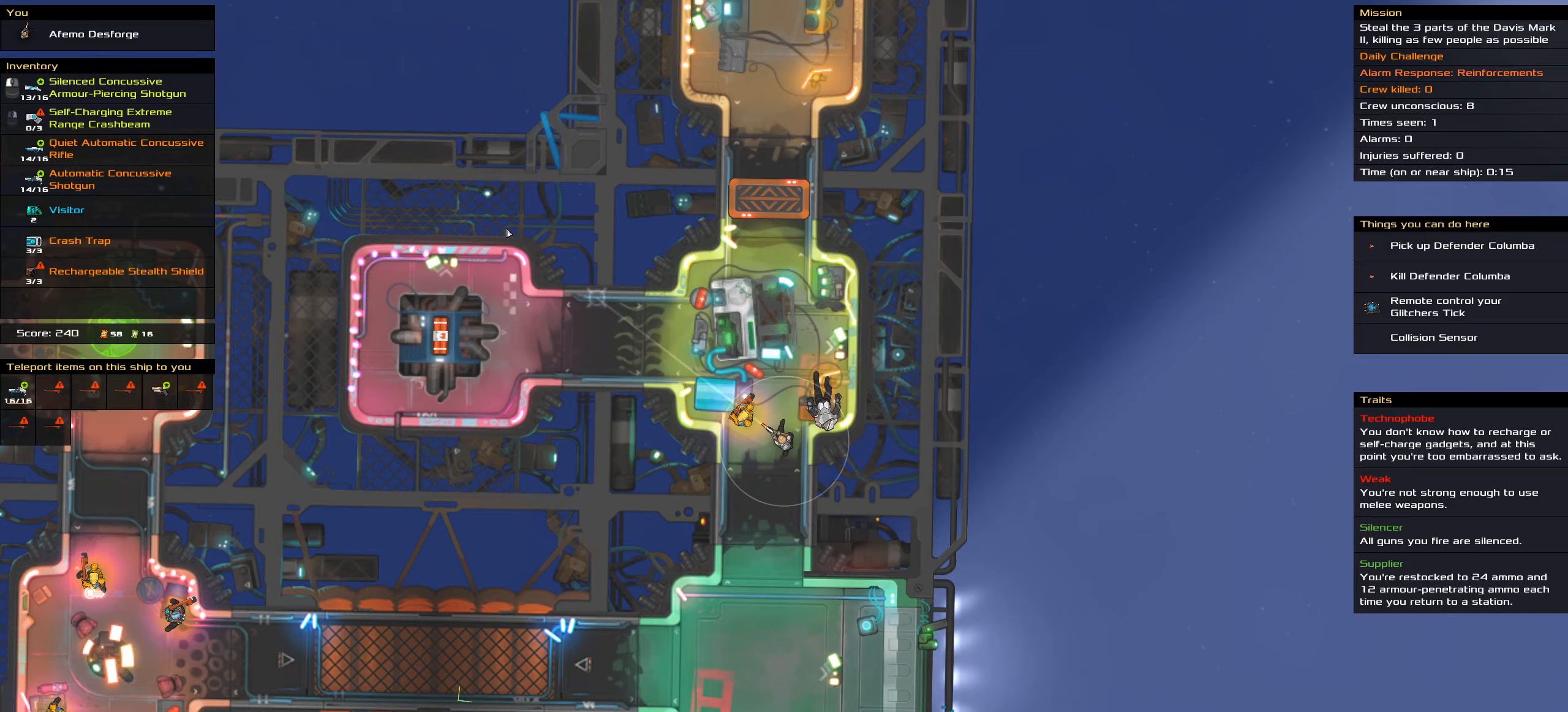
{"keys": ["ctrl_l"], "mouse": [], "events": [[417, "mouse_left", "up"]]}
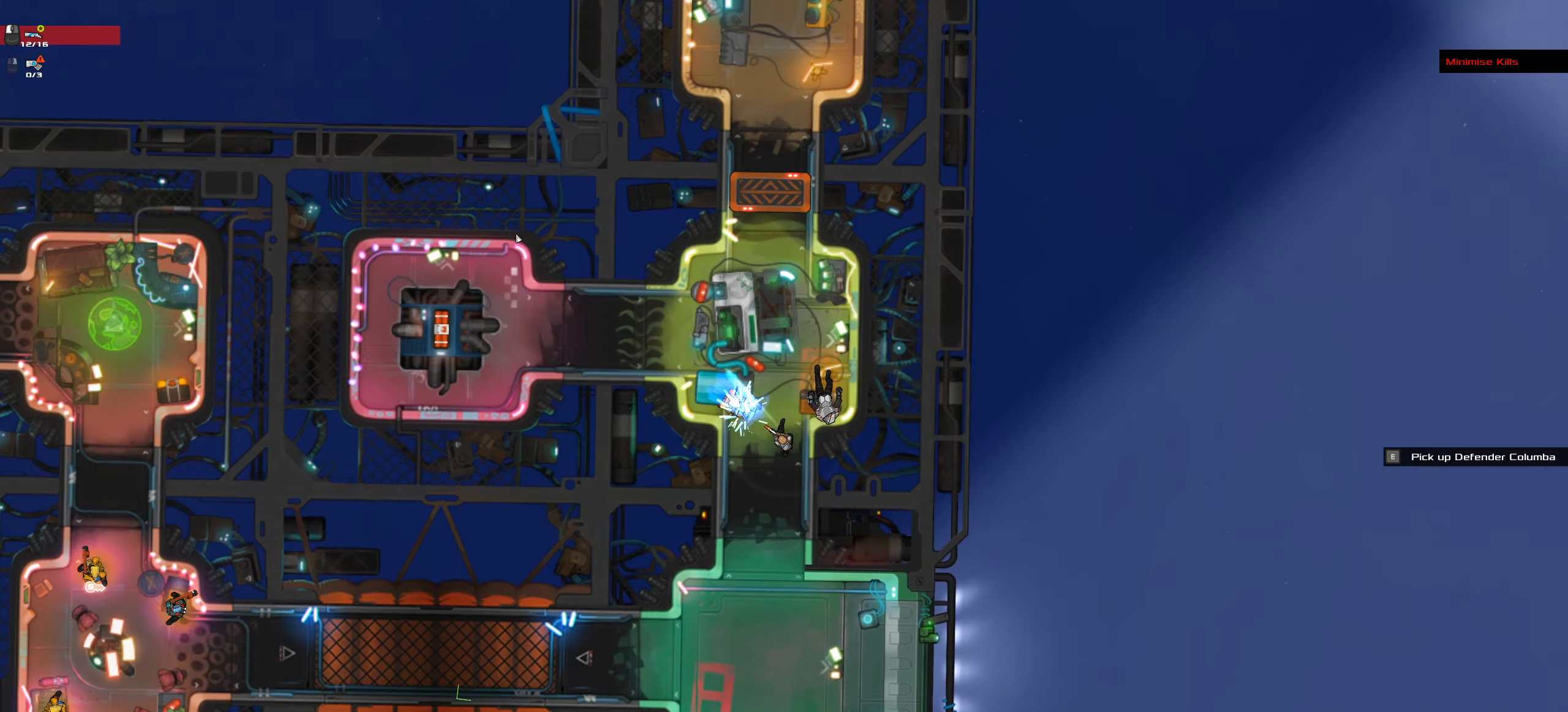
{"keys": ["ctrl_l", "s"], "mouse": [], "events": [[50, "space", "down"], [150, "a", "down"], [200, "space", "up"], [250, "s", "down"], [383, "a", "up"]]}
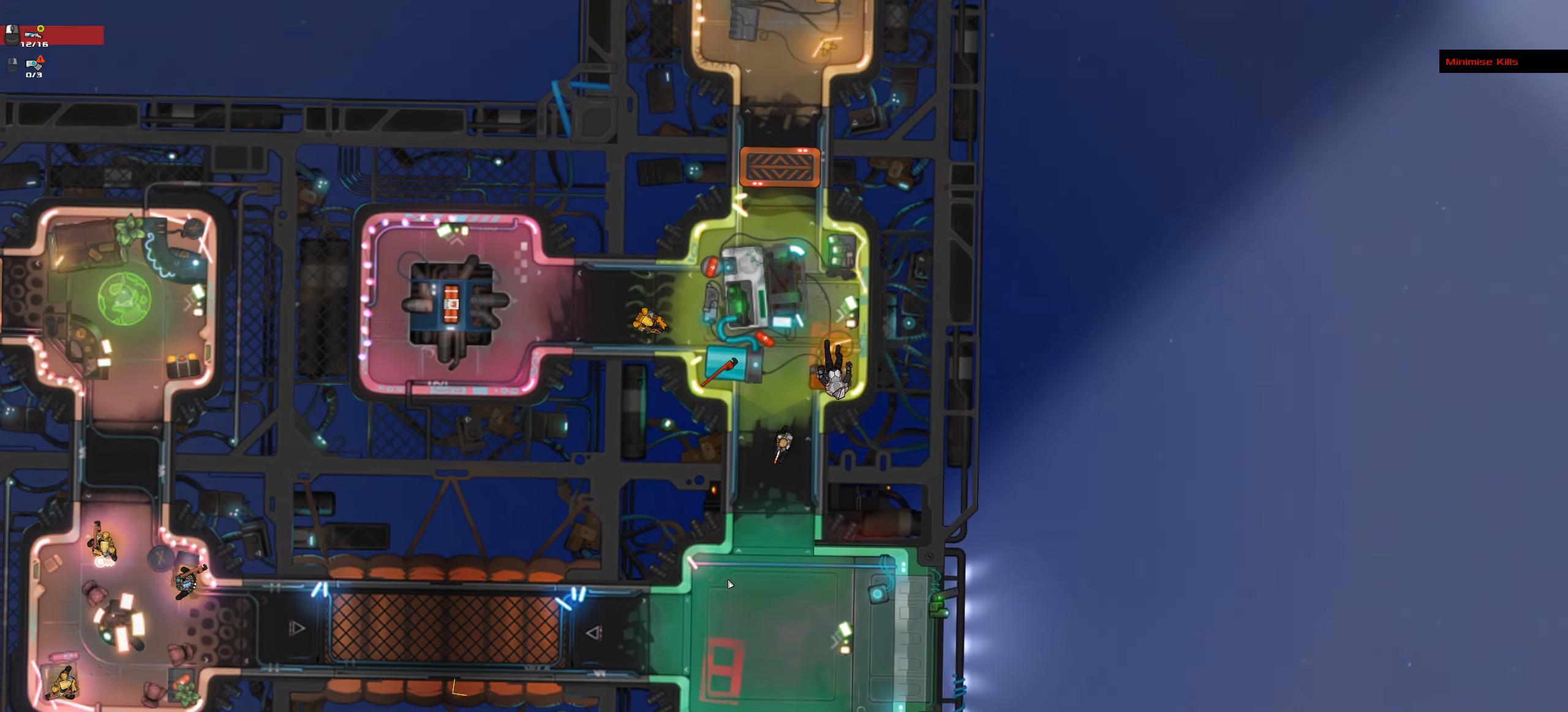
{"keys": ["ctrl_l", "s"], "mouse": []}
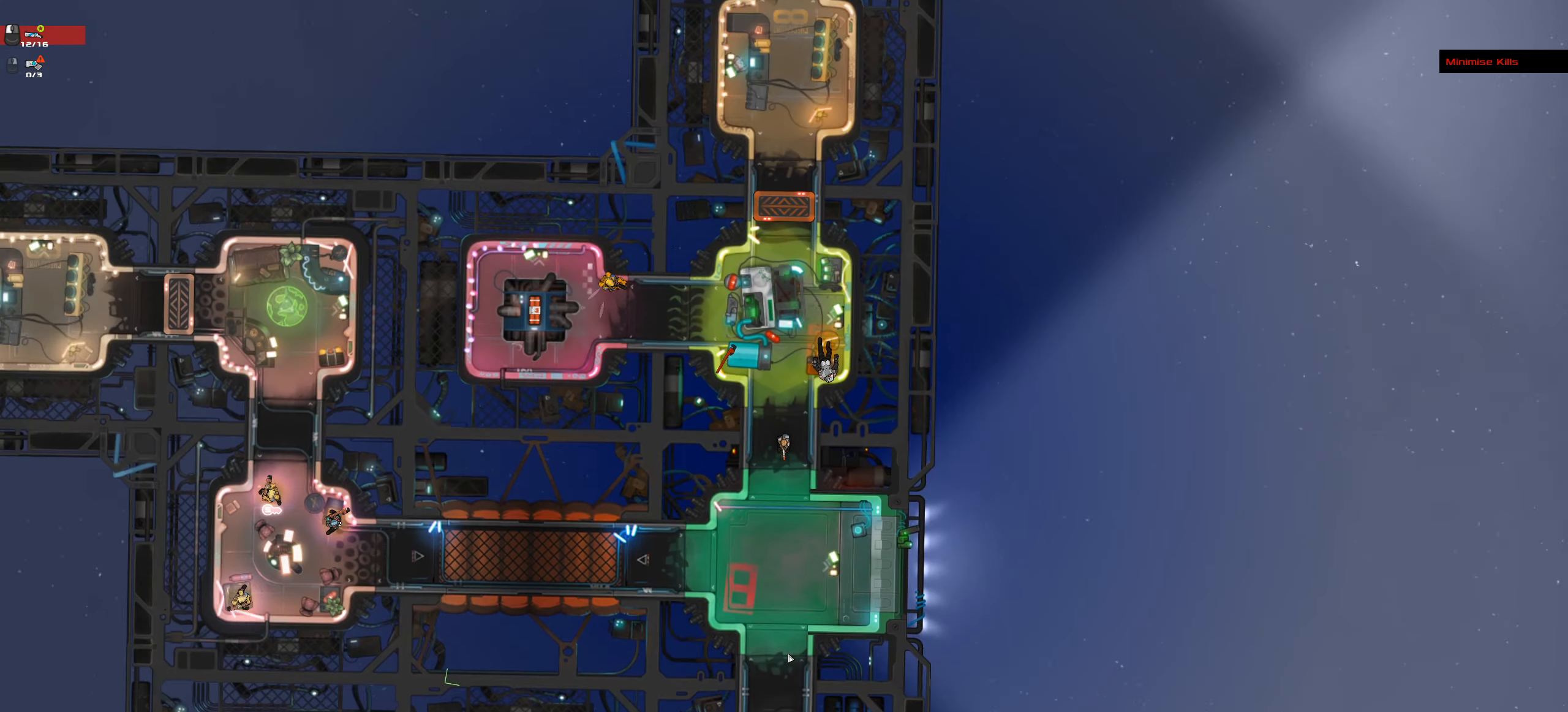
{"keys": ["ctrl_l", "s"], "mouse": [], "events": []}